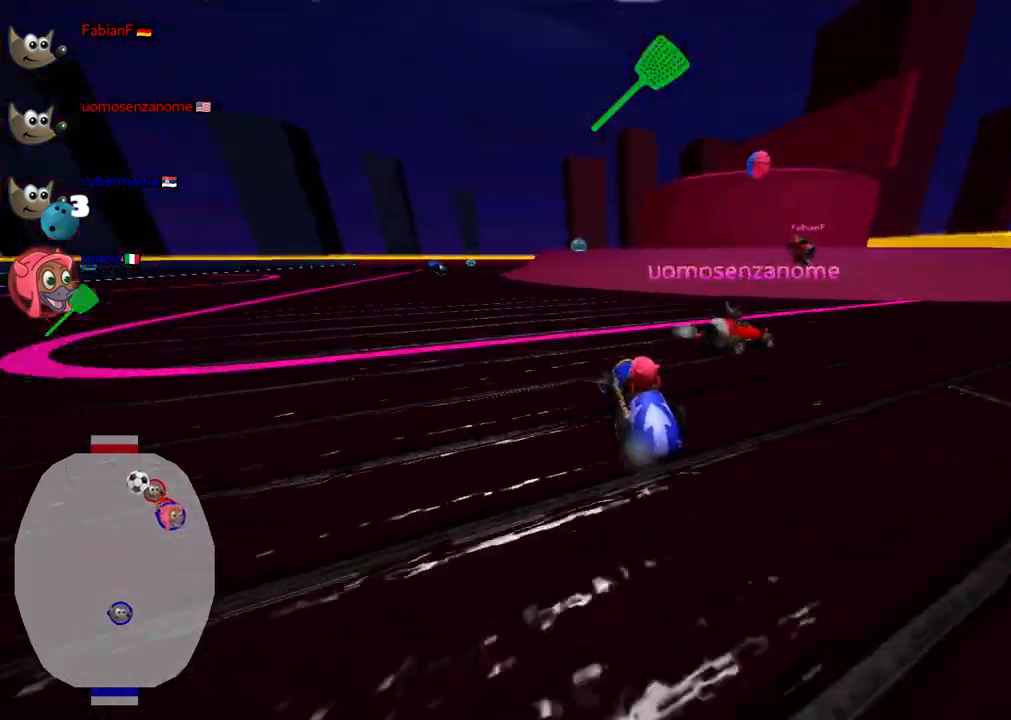
Gameplay with keyboard; each line is a JSON object with the keys held at the frame after it. "events" lists presses ("down") and releases ("up") of ".", "/", "alt_r", "b", "c", "comma", "ctrl_r", "d", "down", "f", "g", "h", "j", "k", "l", "left", "m", "n", "quote", "return", "right", "semicolon", "shift_r", "space", "super", "up" and "v" between this image and that frame as [ms after this image, input, new state], when the widget could be followed in between. No other keys are recorded. Mouse input is not recorded.
{"keys": ["up"], "events": [[100, "m", "down"], [250, "m", "up"], [350, "left", "up"]]}
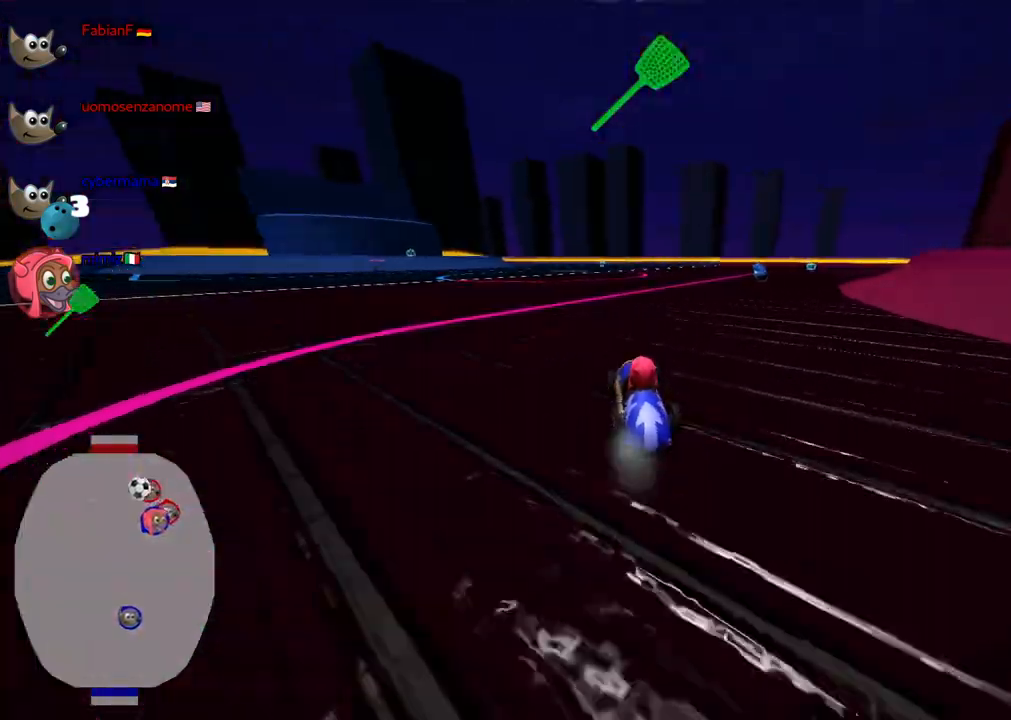
{"keys": ["up"], "events": [[33, "right", "down"], [117, "m", "down"], [217, "m", "up"], [400, "right", "up"]]}
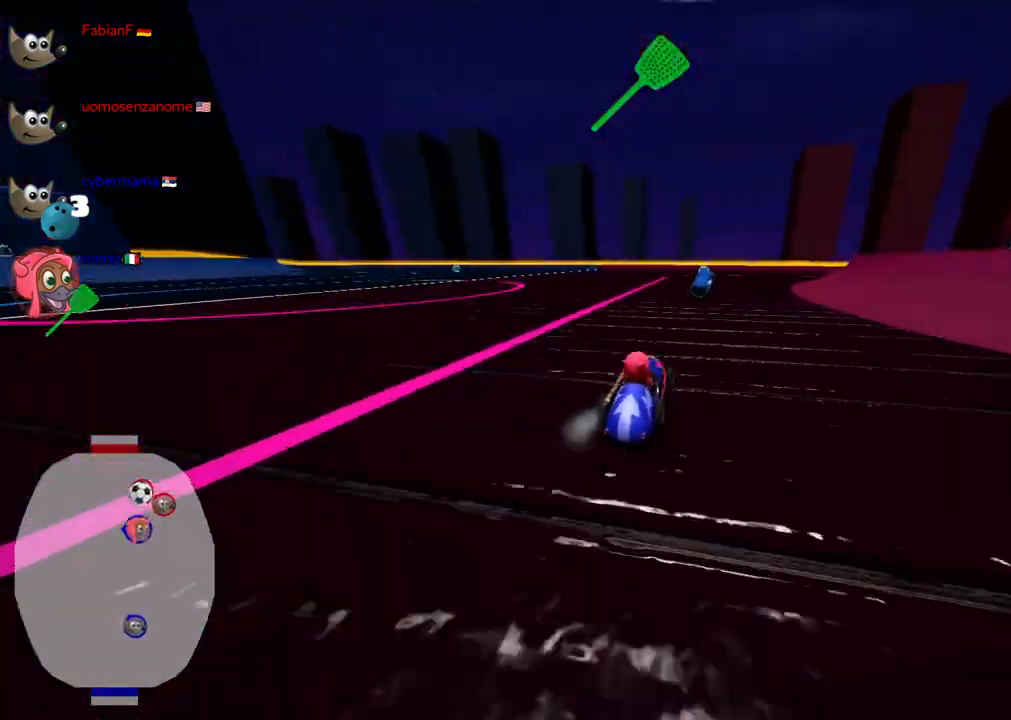
{"keys": ["left", "m", "up"], "events": [[50, "right", "down"], [133, "right", "up"], [283, "left", "down"], [283, "m", "down"]]}
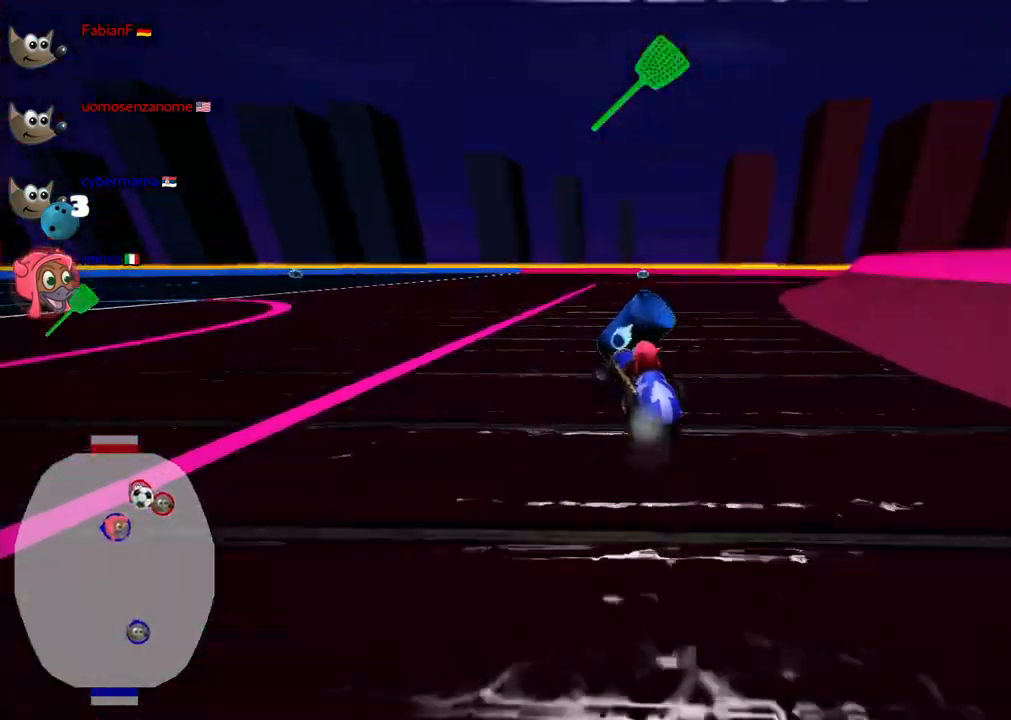
{"keys": ["left", "up"], "events": [[67, "m", "up"], [250, "m", "down"], [433, "m", "up"]]}
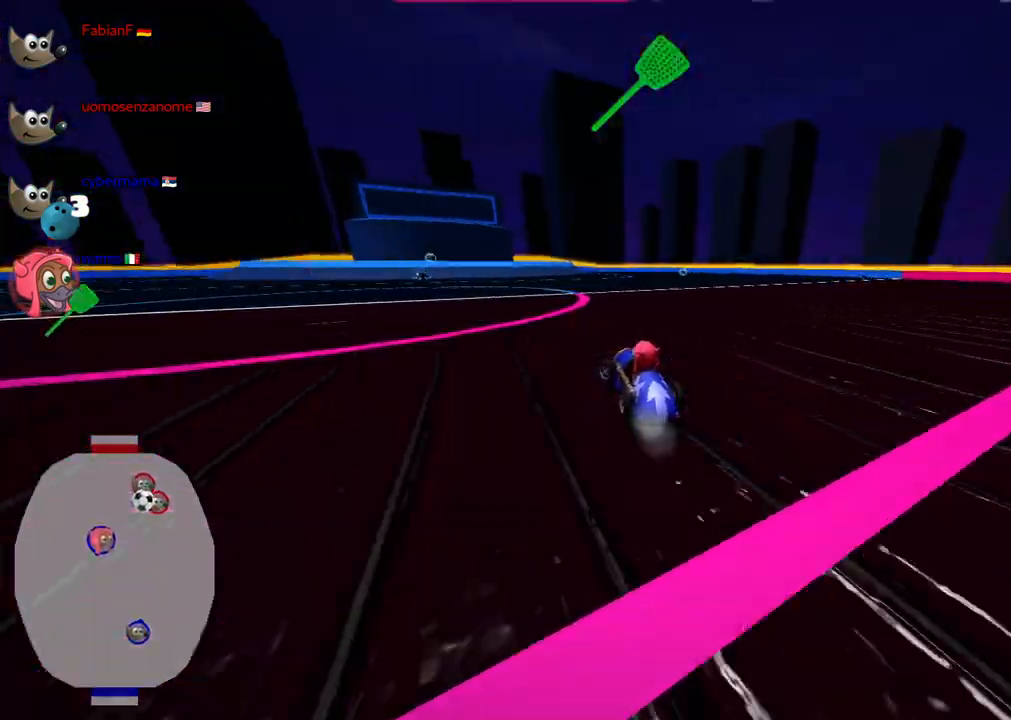
{"keys": ["m", "right", "up"], "events": [[417, "left", "up"], [417, "right", "down"], [467, "m", "down"]]}
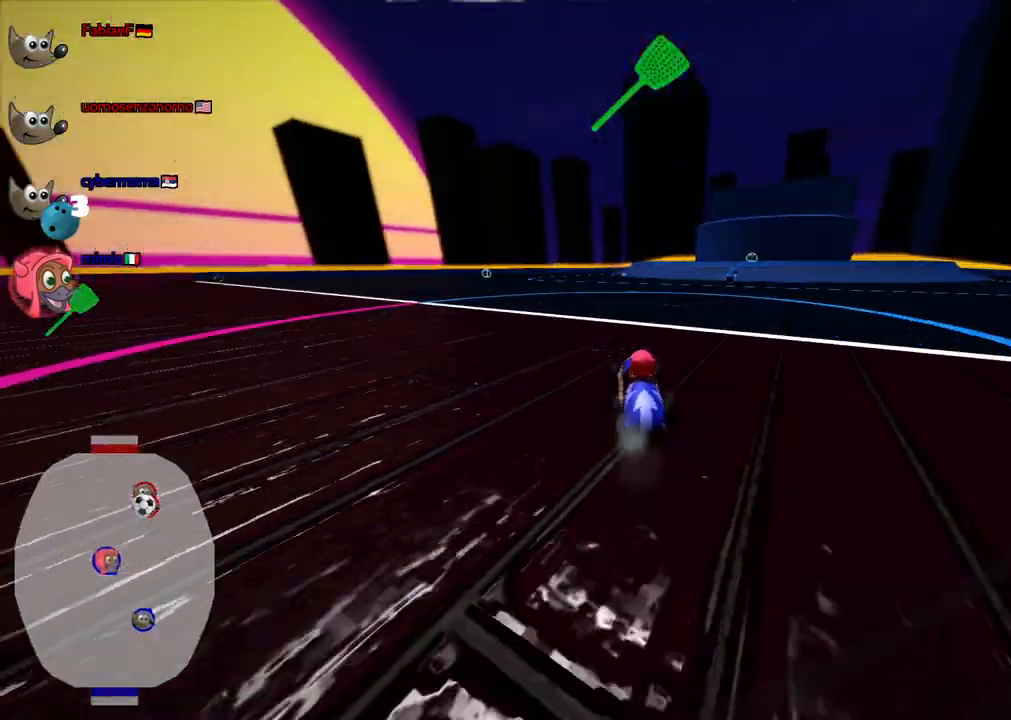
{"keys": ["left", "m", "up"], "events": [[50, "left", "down"], [100, "right", "up"], [283, "right", "down"], [383, "right", "up"]]}
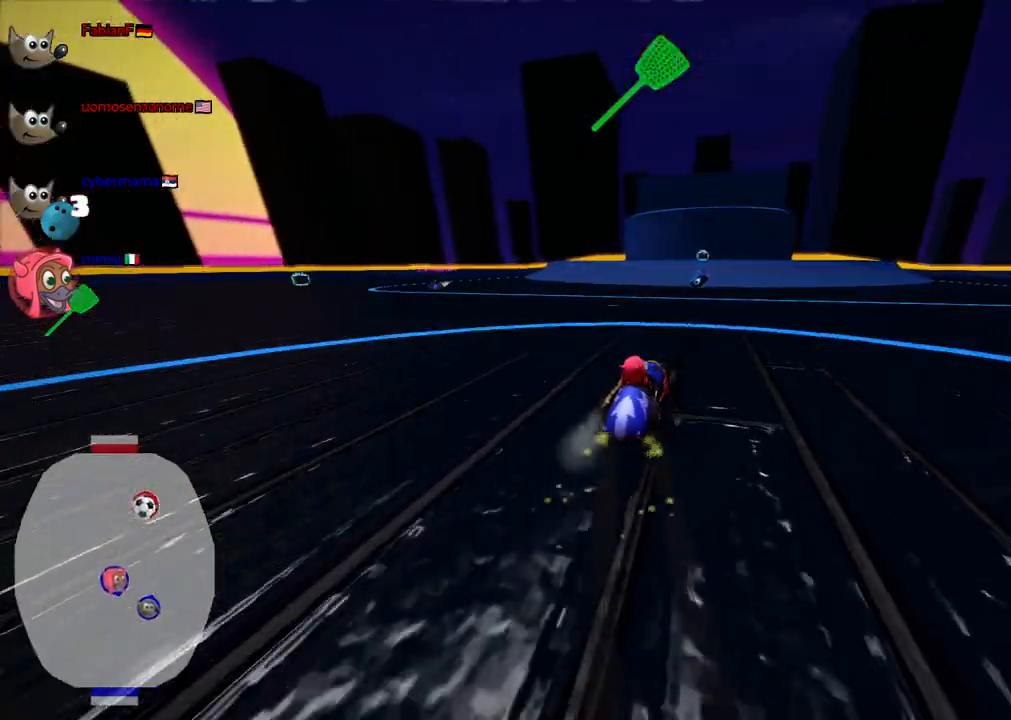
{"keys": ["left", "m", "right", "up"], "events": [[300, "right", "down"]]}
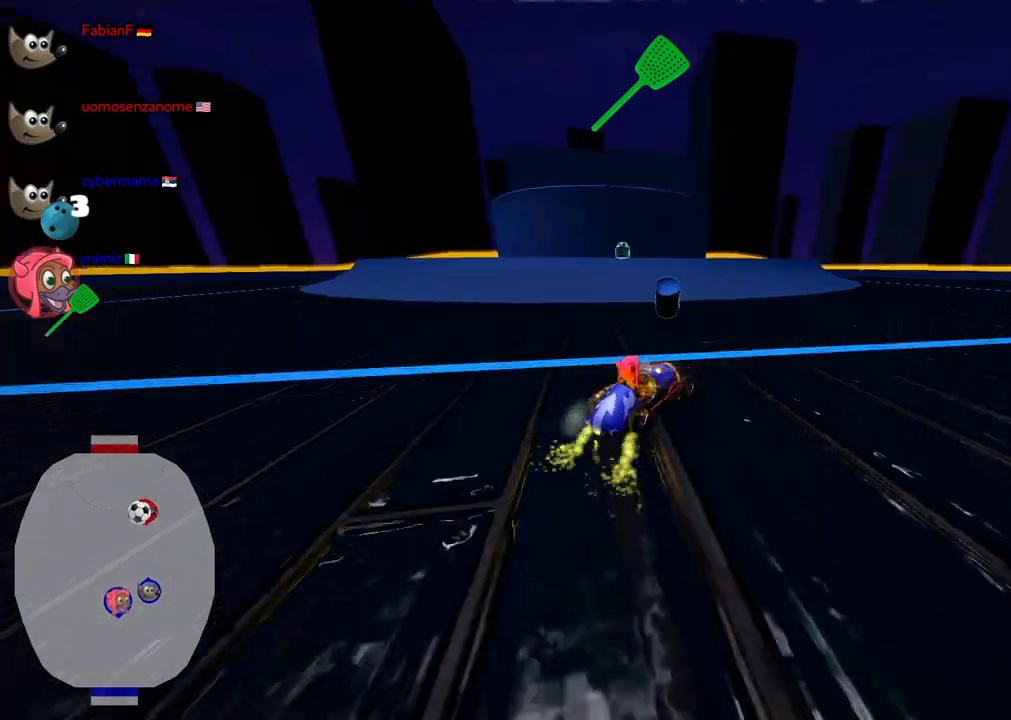
{"keys": ["up"], "events": [[133, "m", "up"], [233, "left", "up"], [317, "right", "up"]]}
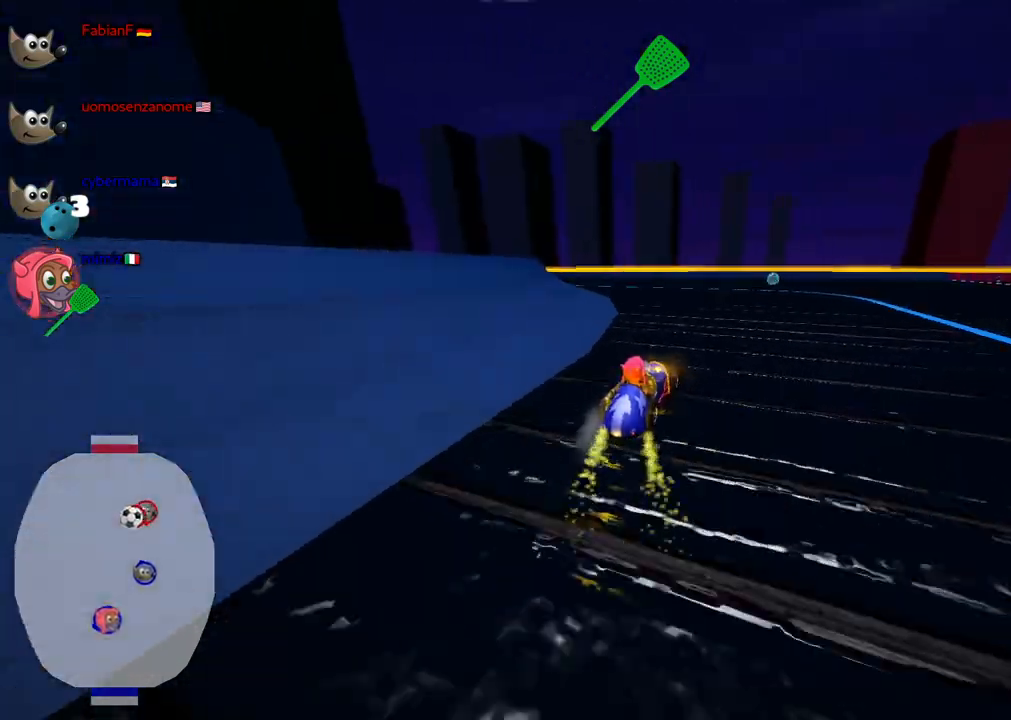
{"keys": ["left", "m", "up"], "events": [[383, "m", "down"], [383, "right", "down"], [433, "left", "down"], [467, "right", "up"]]}
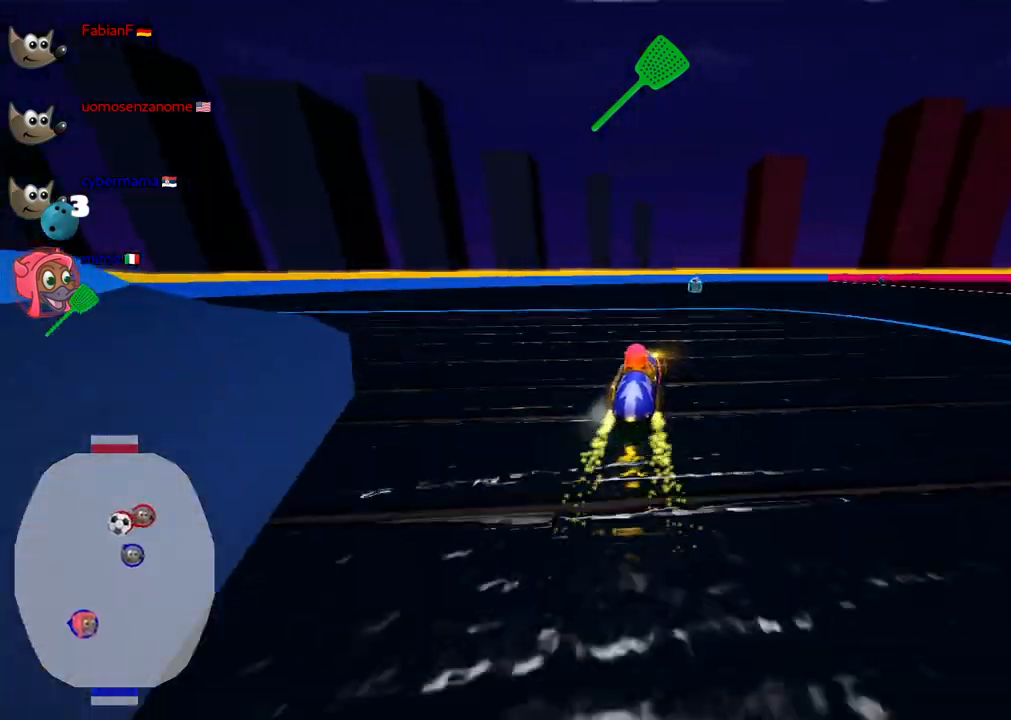
{"keys": ["left", "m", "space", "up"], "events": [[400, "space", "down"]]}
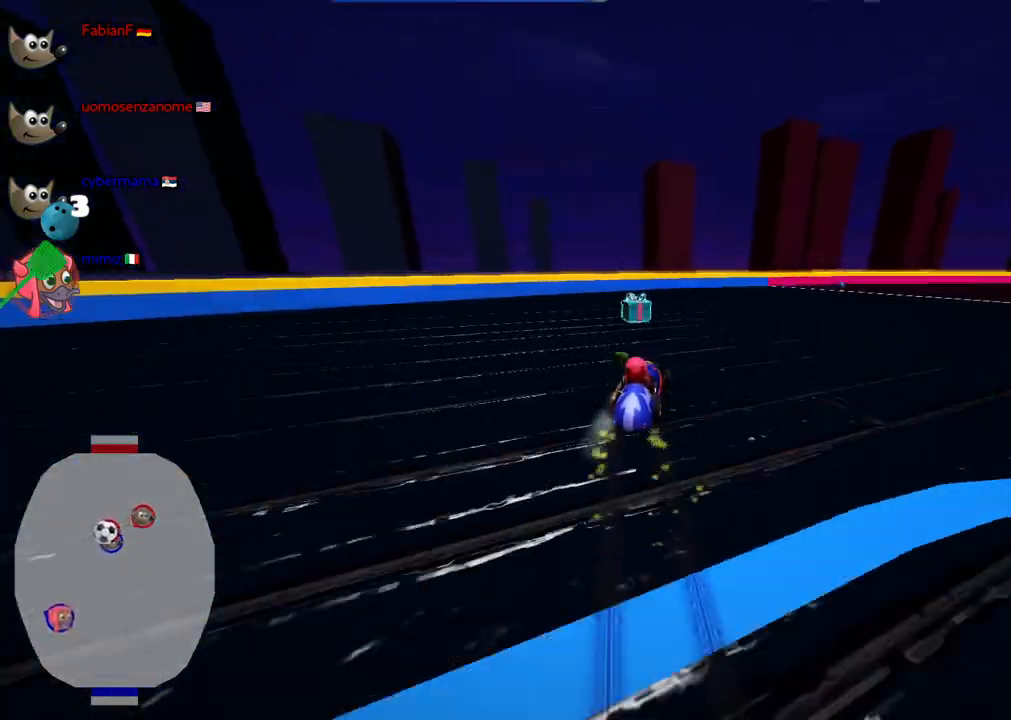
{"keys": ["m", "right"], "events": [[33, "right", "down"], [83, "left", "up"], [83, "space", "up"], [83, "up", "up"]]}
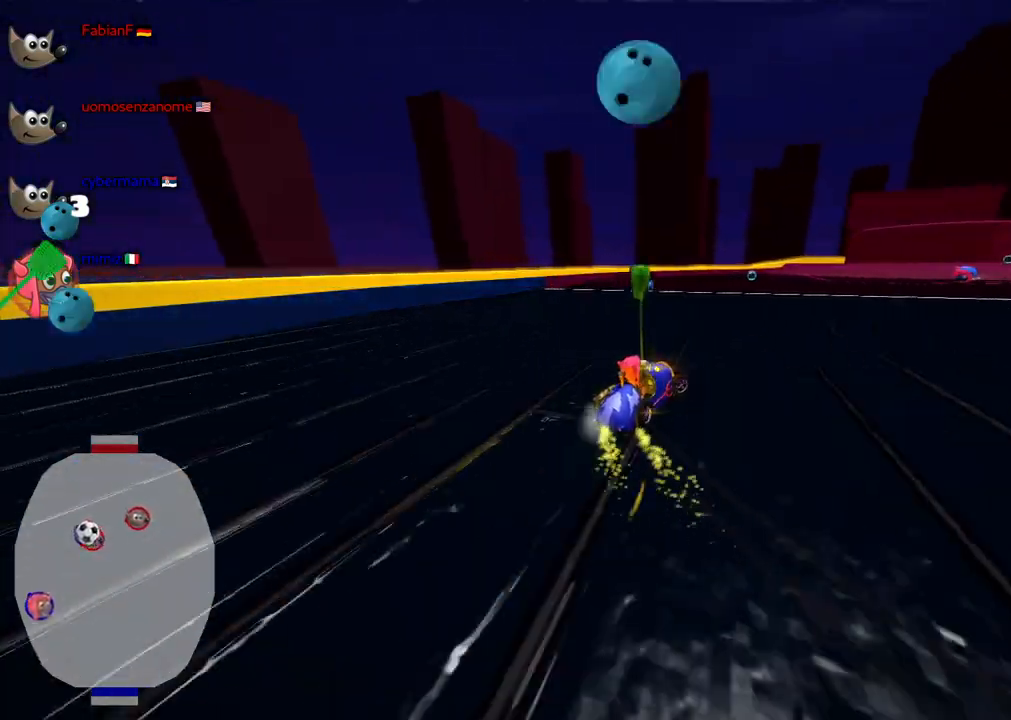
{"keys": ["left", "up"], "events": [[50, "m", "up"], [100, "right", "up"], [283, "left", "down"], [283, "up", "down"]]}
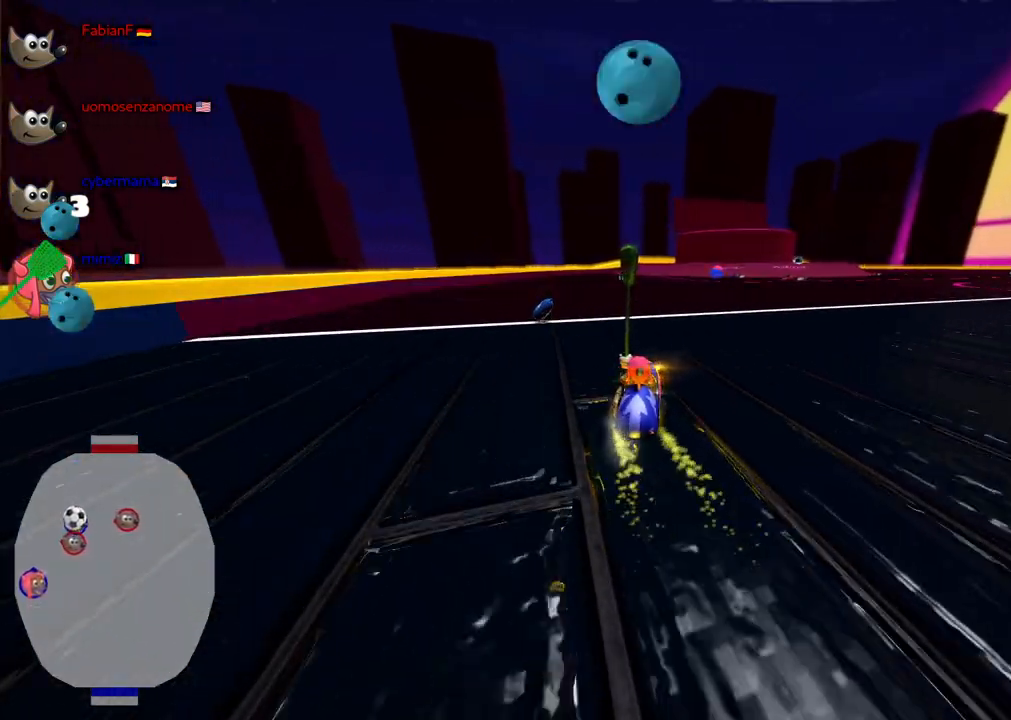
{"keys": ["up"], "events": [[117, "left", "up"], [217, "left", "down"], [400, "left", "up"]]}
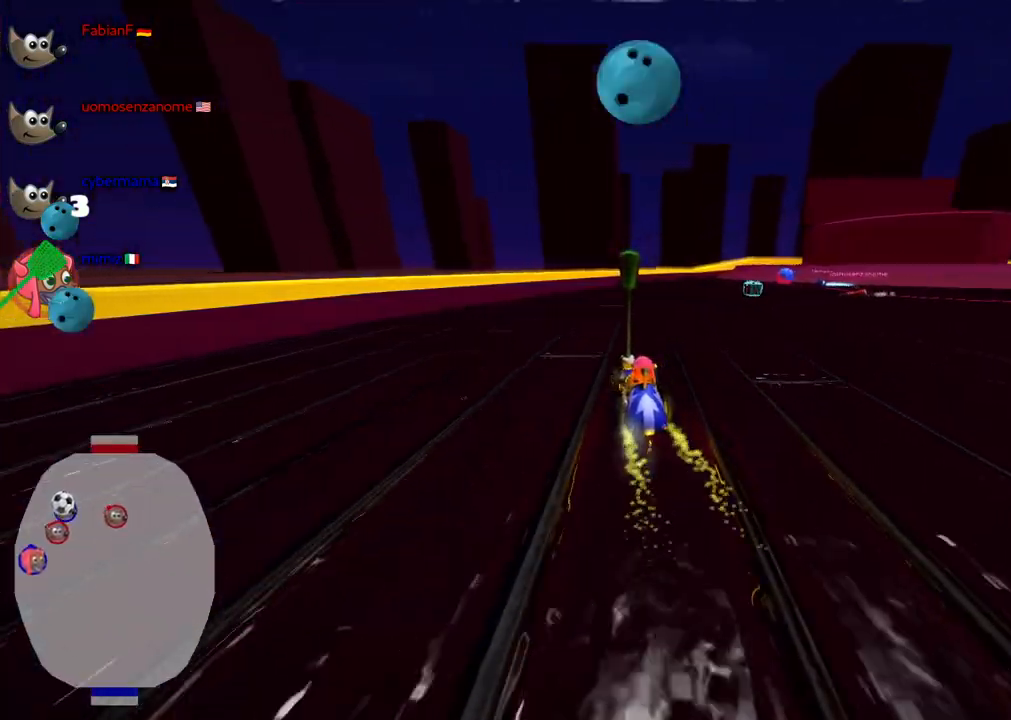
{"keys": [], "events": [[83, "up", "up"]]}
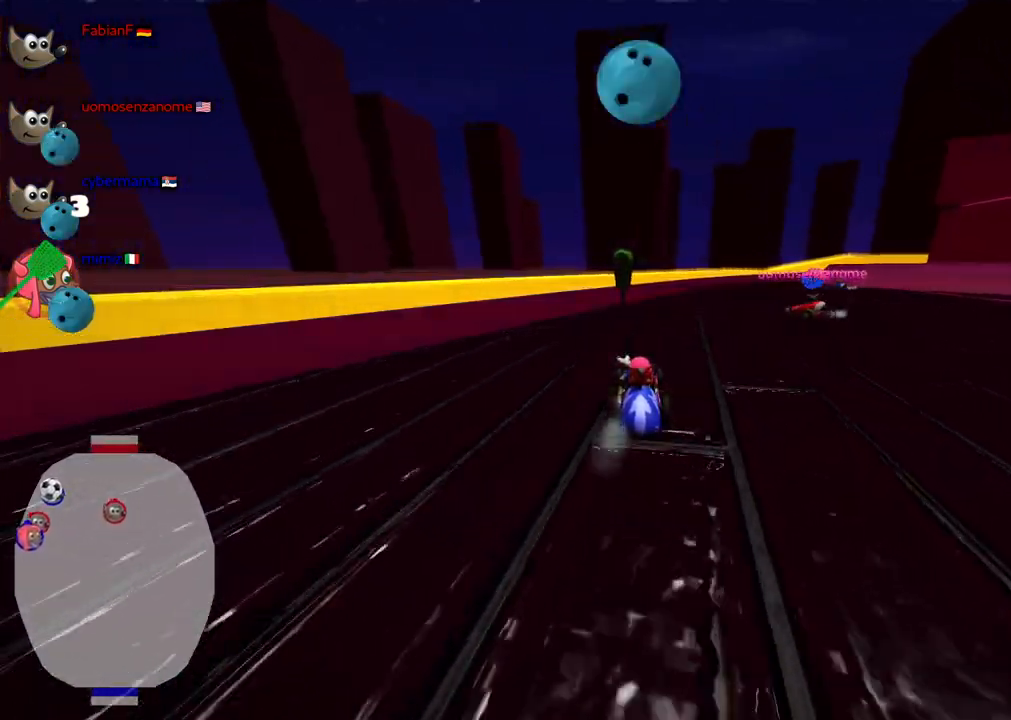
{"keys": ["right", "up"], "events": [[50, "down", "down"], [100, "right", "down"], [200, "down", "up"], [283, "right", "up"], [433, "right", "down"], [433, "up", "down"]]}
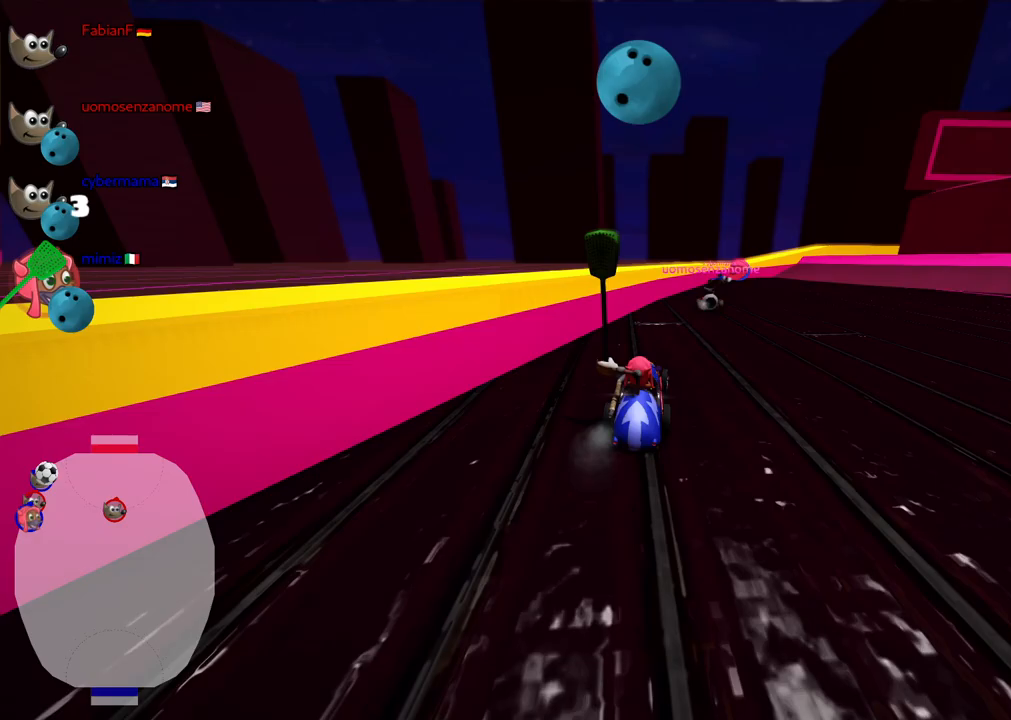
{"keys": ["up"], "events": [[167, "m", "down"], [250, "m", "up"], [300, "n", "down"], [350, "right", "up"], [500, "n", "up"]]}
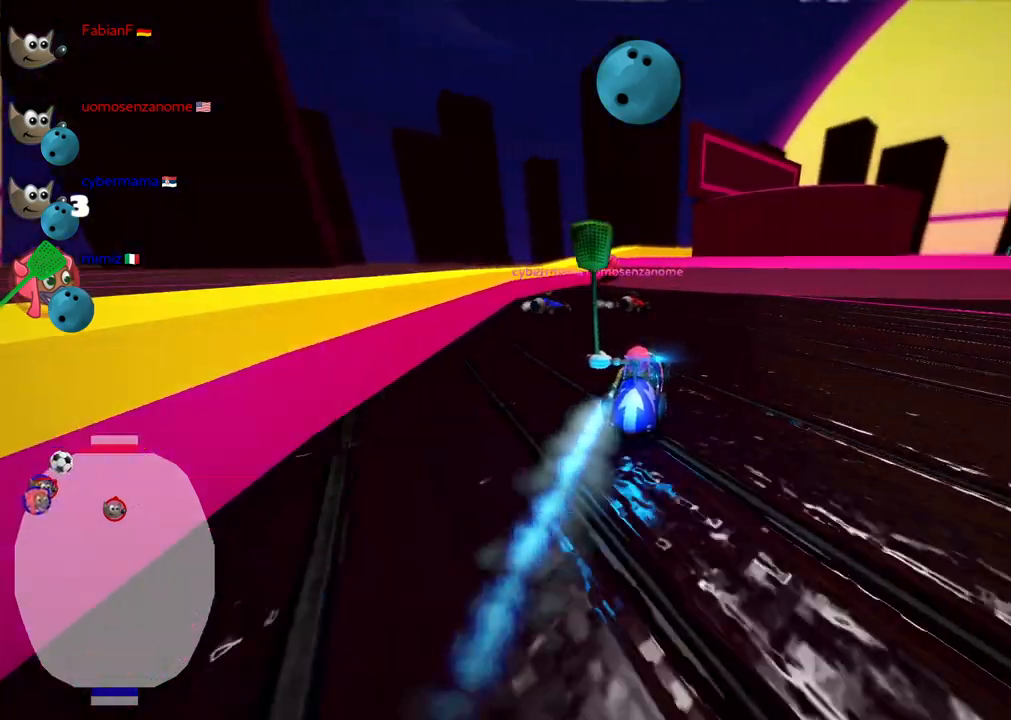
{"keys": ["up"], "events": [[183, "up", "up"], [267, "right", "down"], [317, "right", "up"], [500, "up", "down"]]}
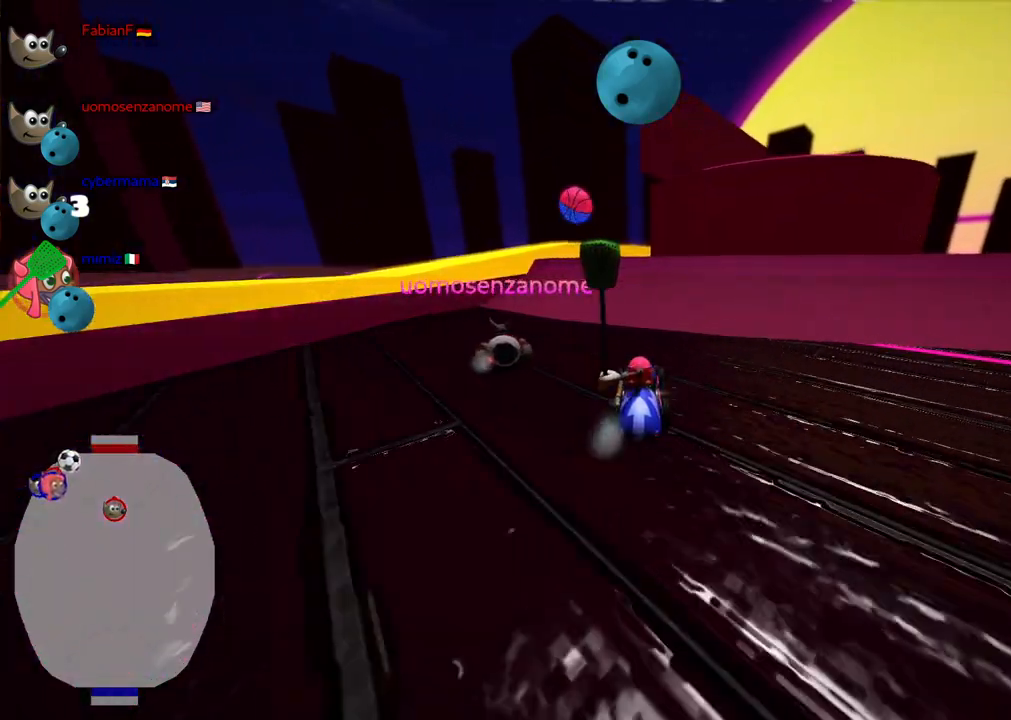
{"keys": [], "events": [[100, "right", "down"], [150, "up", "up"], [200, "right", "up"]]}
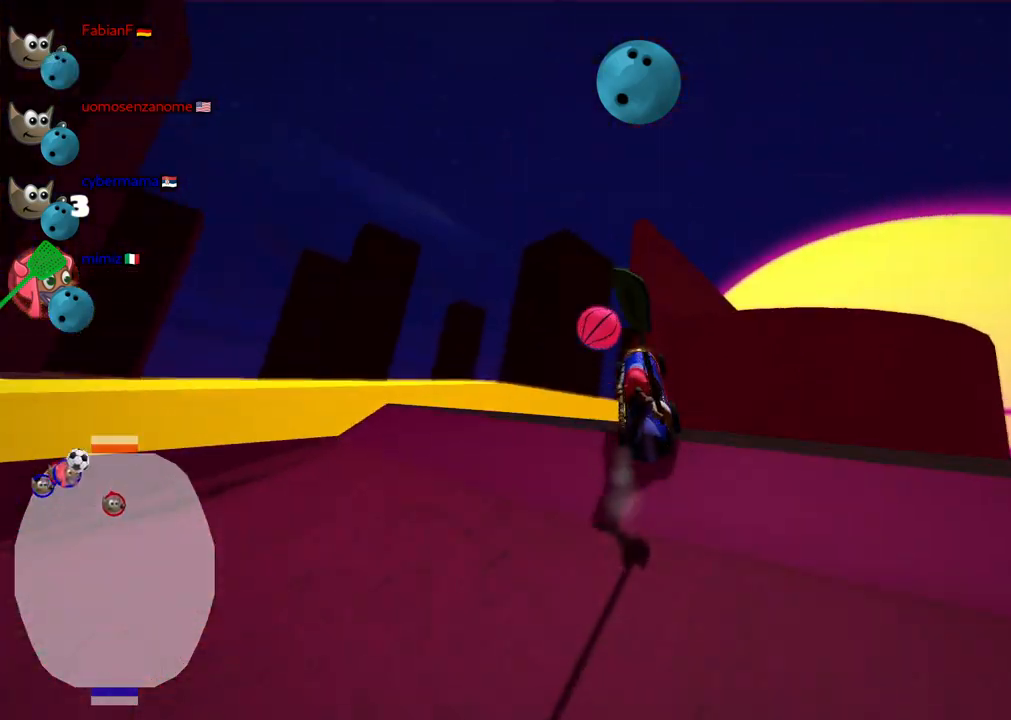
{"keys": ["right"], "events": [[67, "down", "down"], [117, "m", "down"], [117, "right", "down"], [400, "down", "up"], [483, "m", "up"]]}
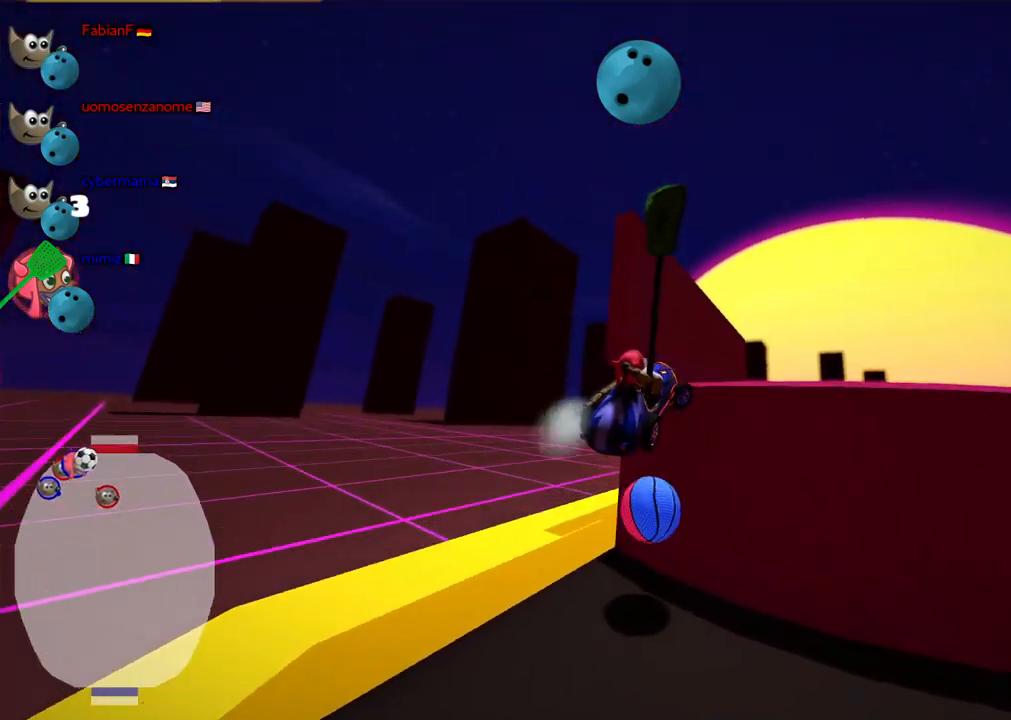
{"keys": ["up"], "events": [[83, "right", "up"], [317, "up", "down"]]}
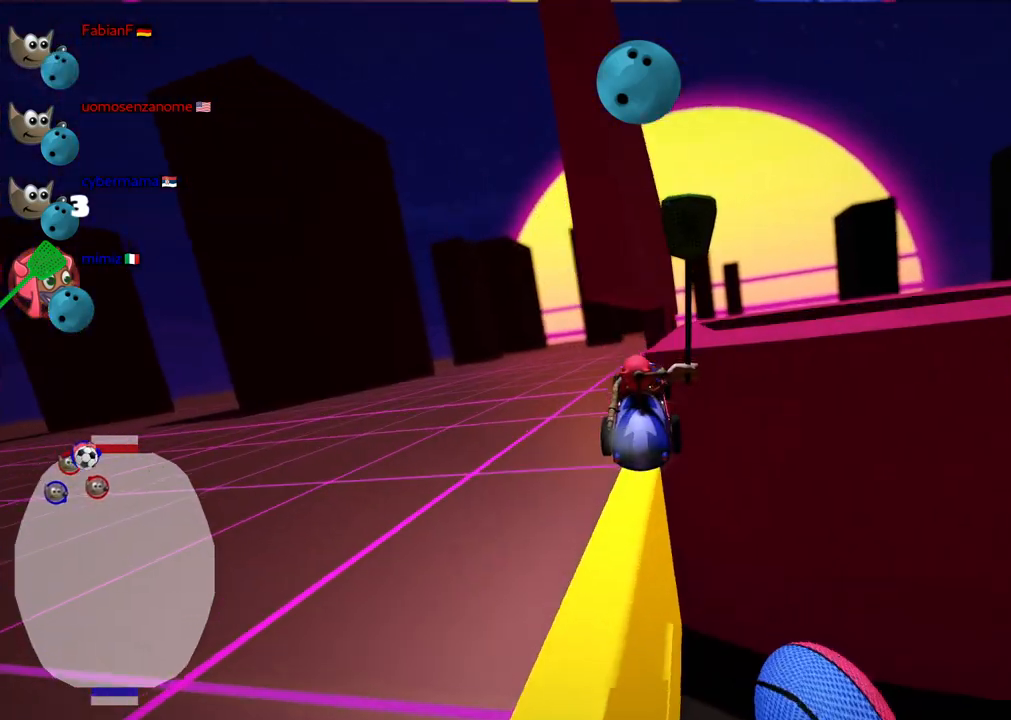
{"keys": ["down"], "events": [[100, "up", "up"], [333, "down", "down"]]}
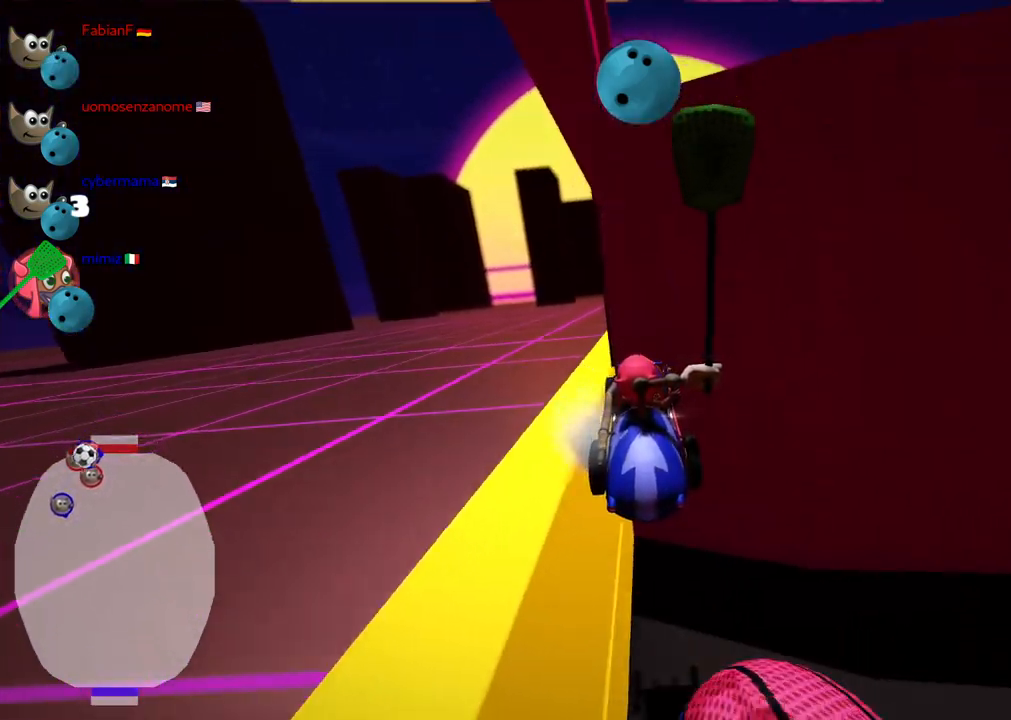
{"keys": ["down"], "events": []}
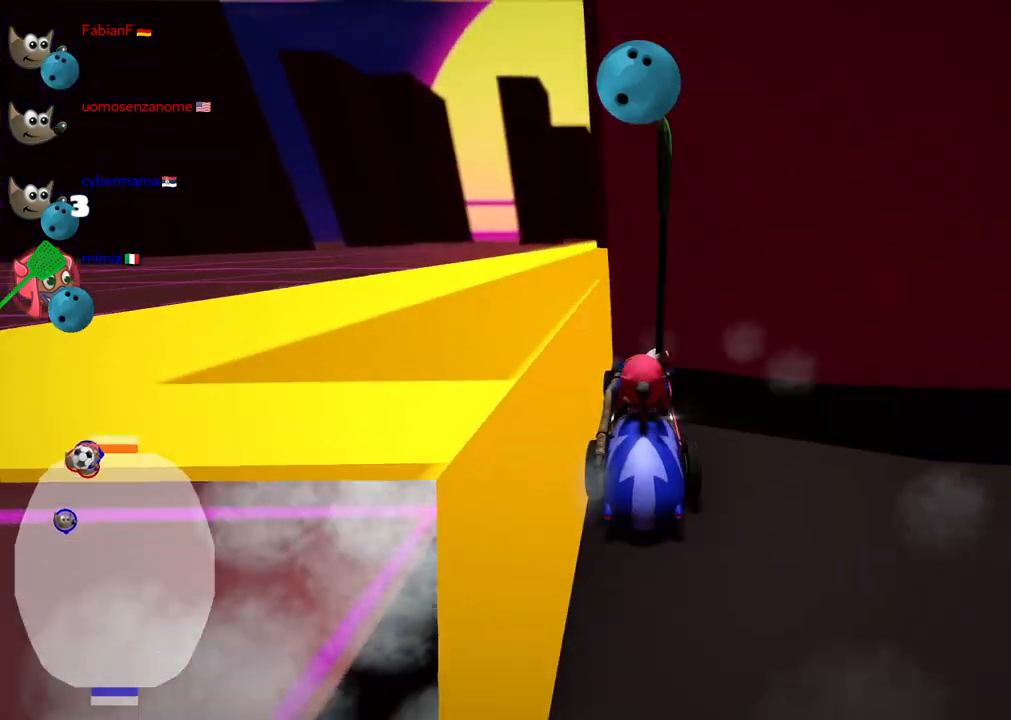
{"keys": ["right"], "events": [[267, "left", "down"], [467, "down", "up"], [500, "left", "up"], [500, "right", "down"]]}
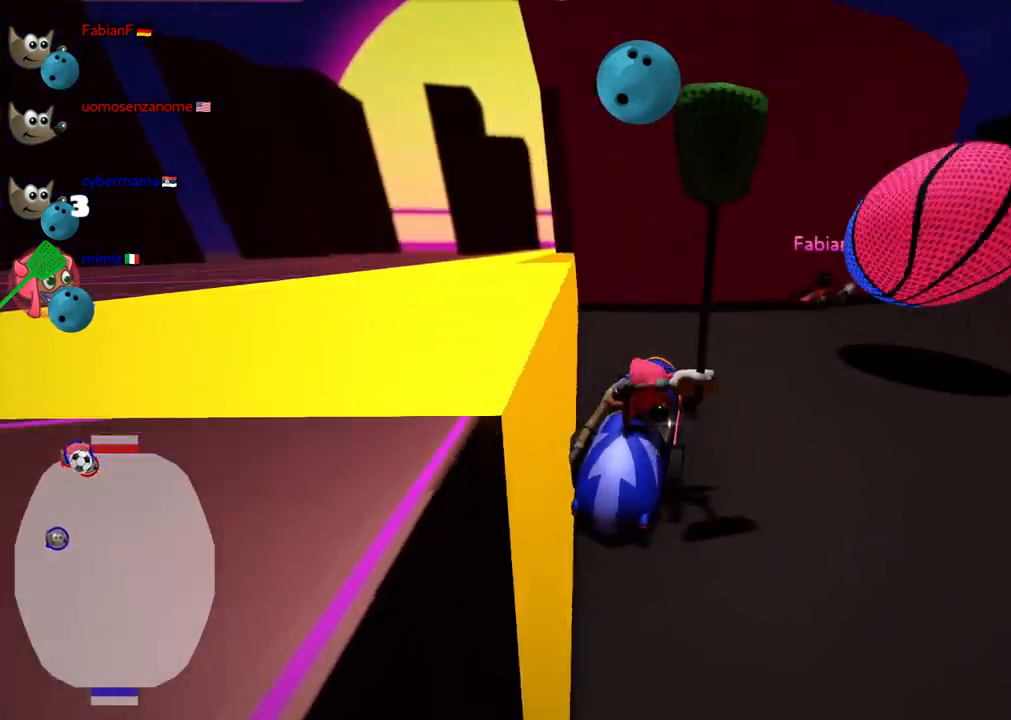
{"keys": ["right", "up"], "events": [[50, "n", "down"], [50, "up", "down"], [233, "n", "up"]]}
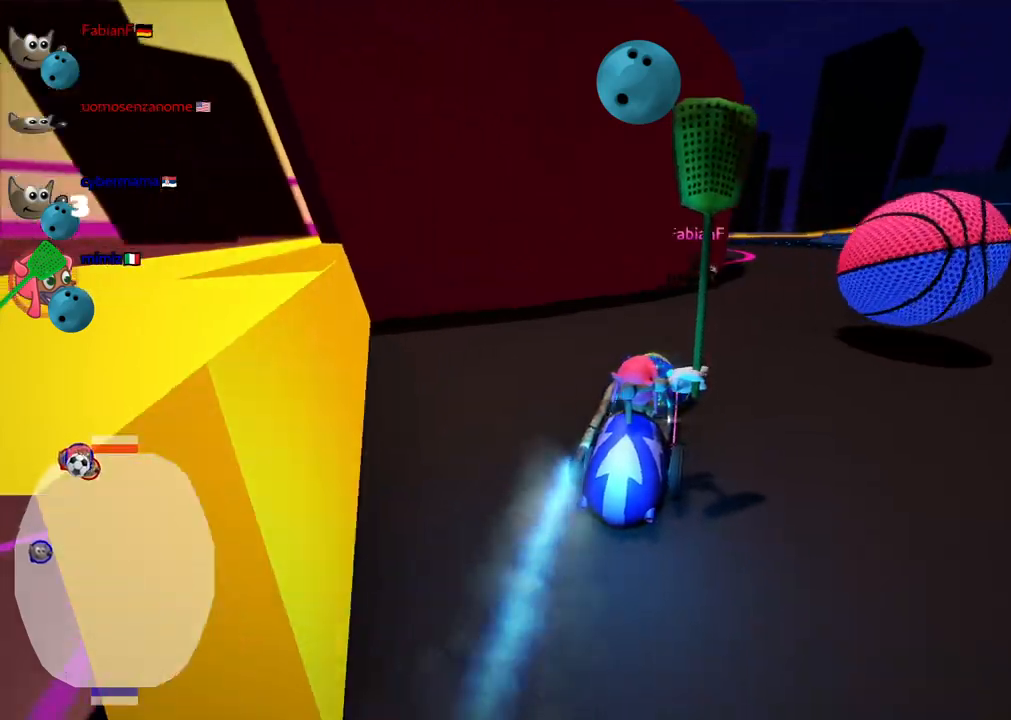
{"keys": ["left", "m", "up"], "events": [[17, "m", "down"], [400, "left", "down"], [400, "right", "up"]]}
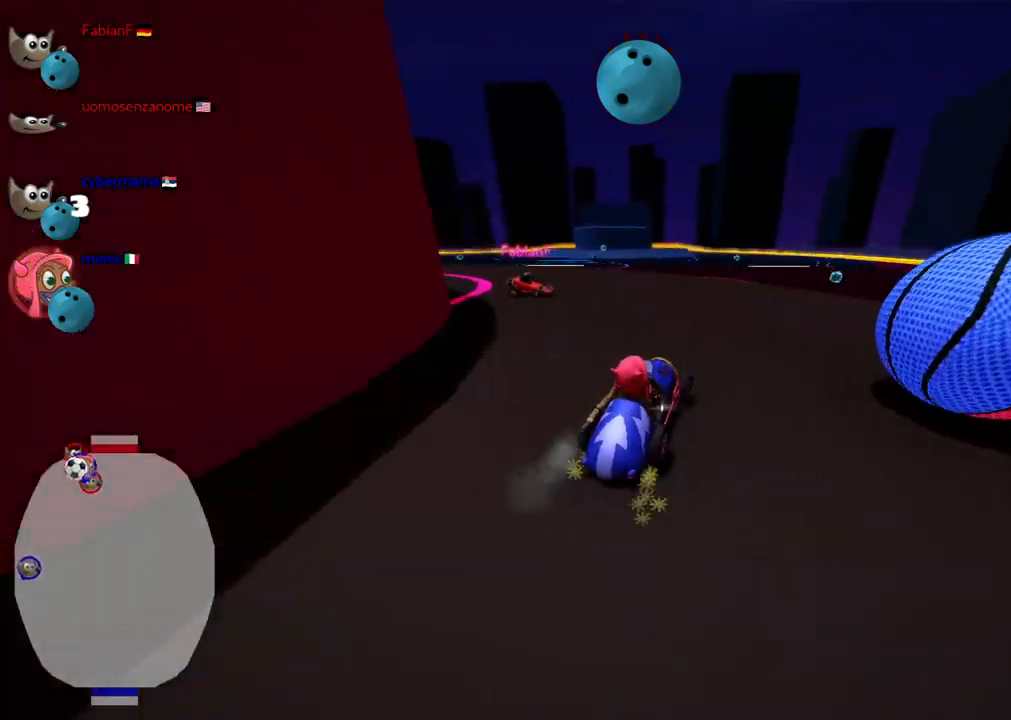
{"keys": ["up"], "events": [[83, "m", "up"], [133, "left", "up"], [267, "n", "down"], [467, "n", "up"]]}
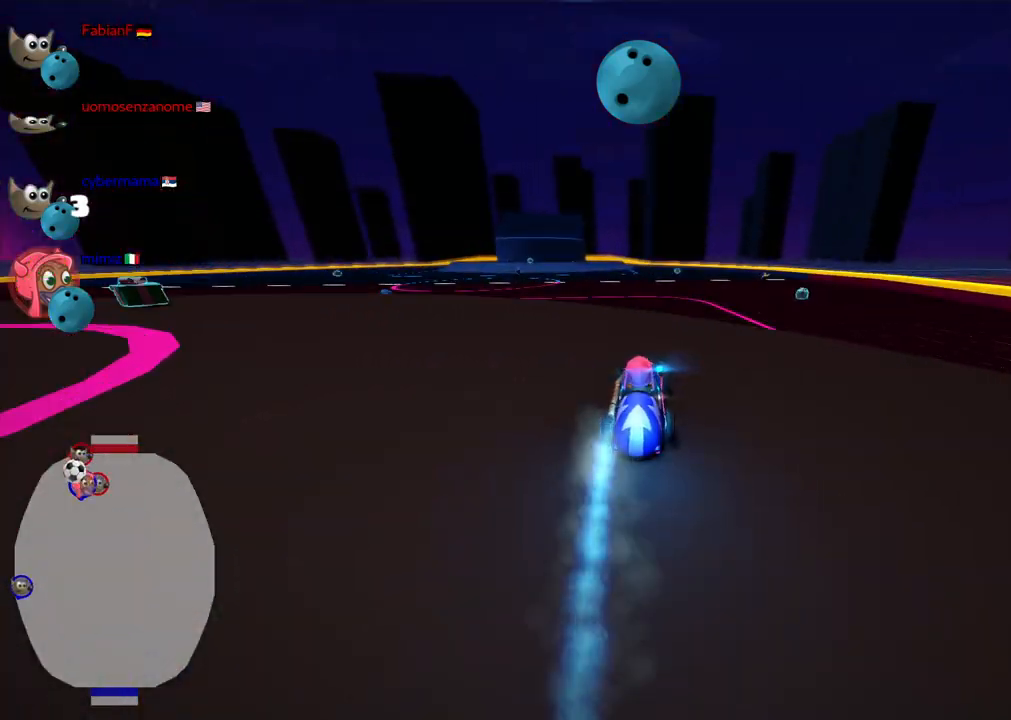
{"keys": ["left", "m", "up"], "events": [[283, "m", "down"], [333, "left", "down"]]}
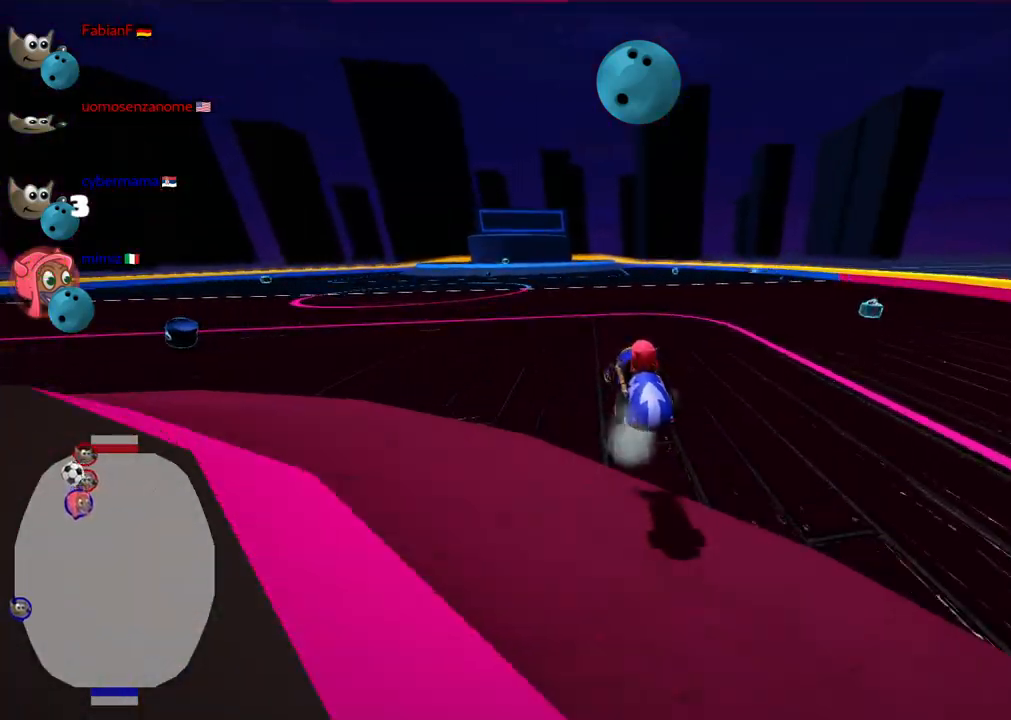
{"keys": ["left", "up"], "events": [[17, "m", "up"], [117, "left", "up"], [167, "n", "down"], [350, "left", "down"], [400, "n", "up"]]}
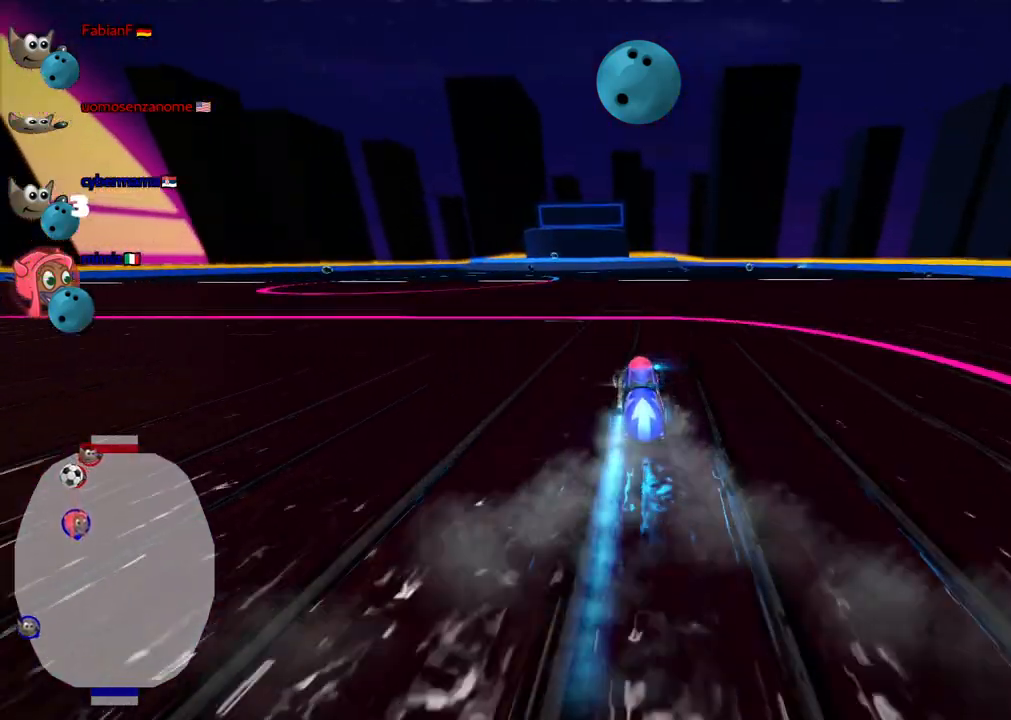
{"keys": ["left", "m", "up"], "events": [[133, "left", "up"], [133, "right", "down"], [183, "m", "down"], [217, "left", "down"], [317, "right", "up"]]}
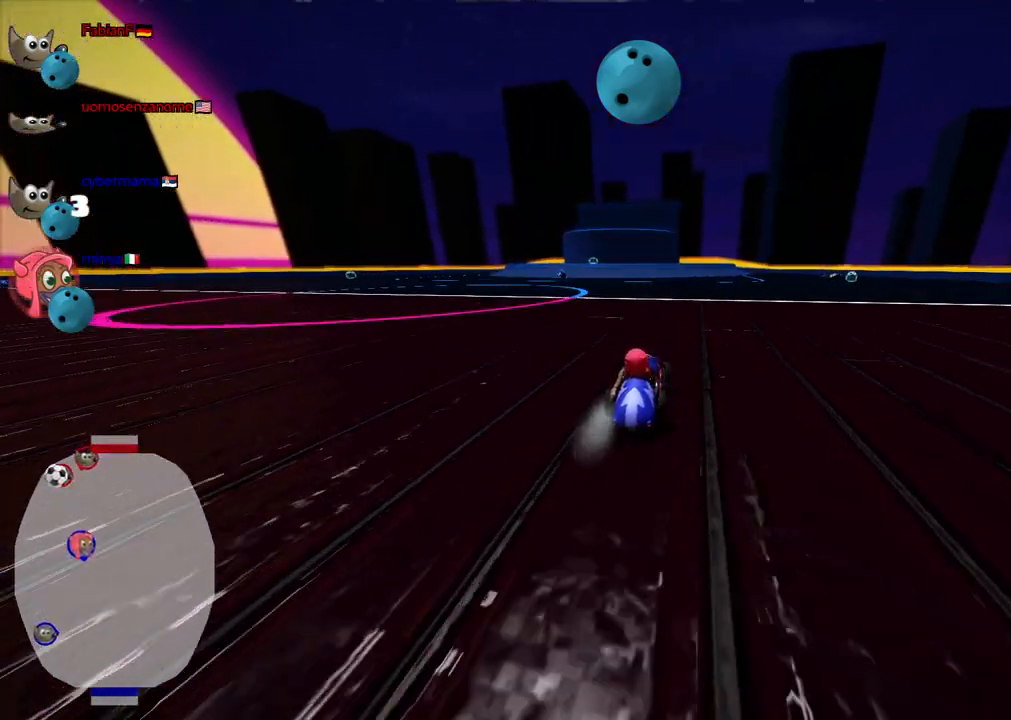
{"keys": ["left", "m", "up"], "events": []}
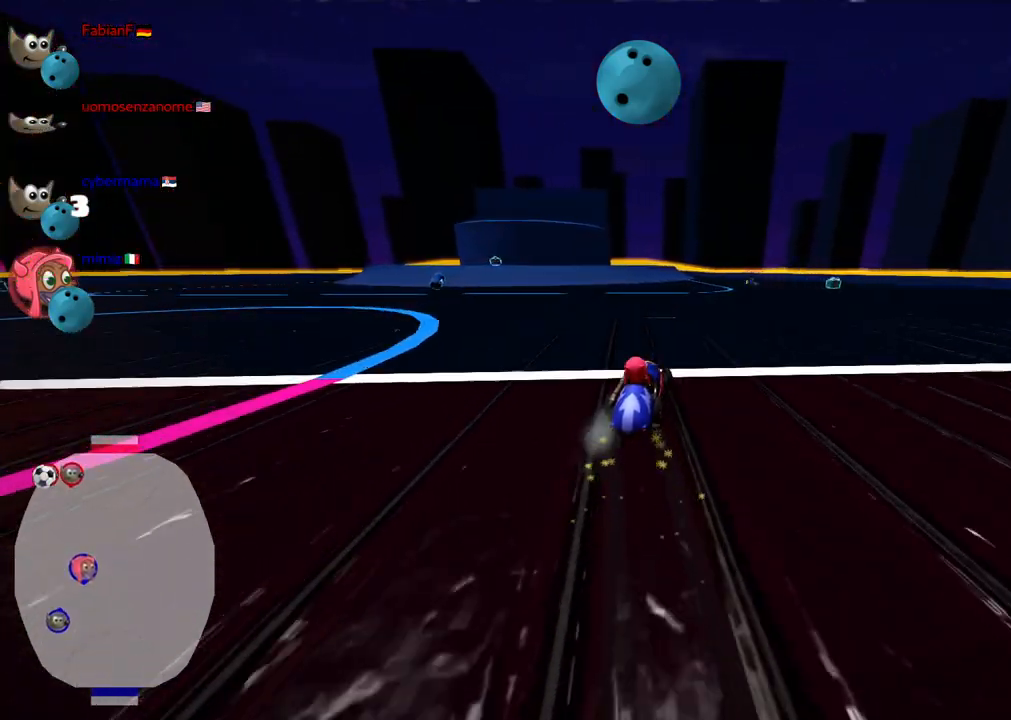
{"keys": ["left", "m", "up"], "events": []}